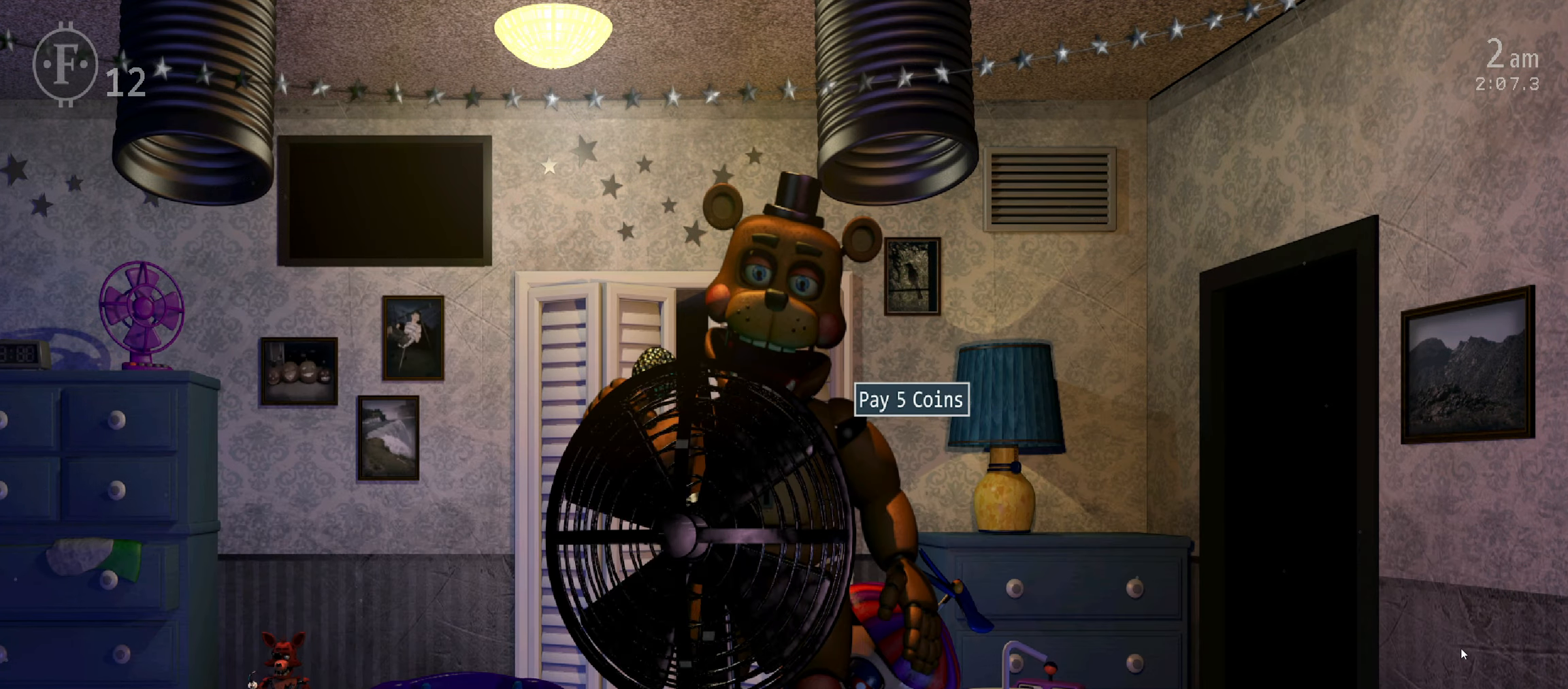
Gameplay with keyboard and mouse; each line is a JSON object with the keys and mouse buttons held at the frame after it. "events" lists presses ("down") and releases ("up") of "1", "2", "3", "4", "5", "6", "a", "c", "d", "f", "l", "o", "return", "s", "space", "w", "x", "z", "mouse_left", "mouse_wheel" and "mouse_right" between this image and that frame as [ms after this image, input, new state], when the widget could be followed in between. "mouse_left", "mouse_wheel", "mouse_right" = the "left", "wheel", "right" buttons of the "mouse" list. No other keys are recorded. "wheel" means that the mouse wheel is clicked or scrolled. Mouse movement is not recorded.
{"keys": [], "mouse": [], "events": []}
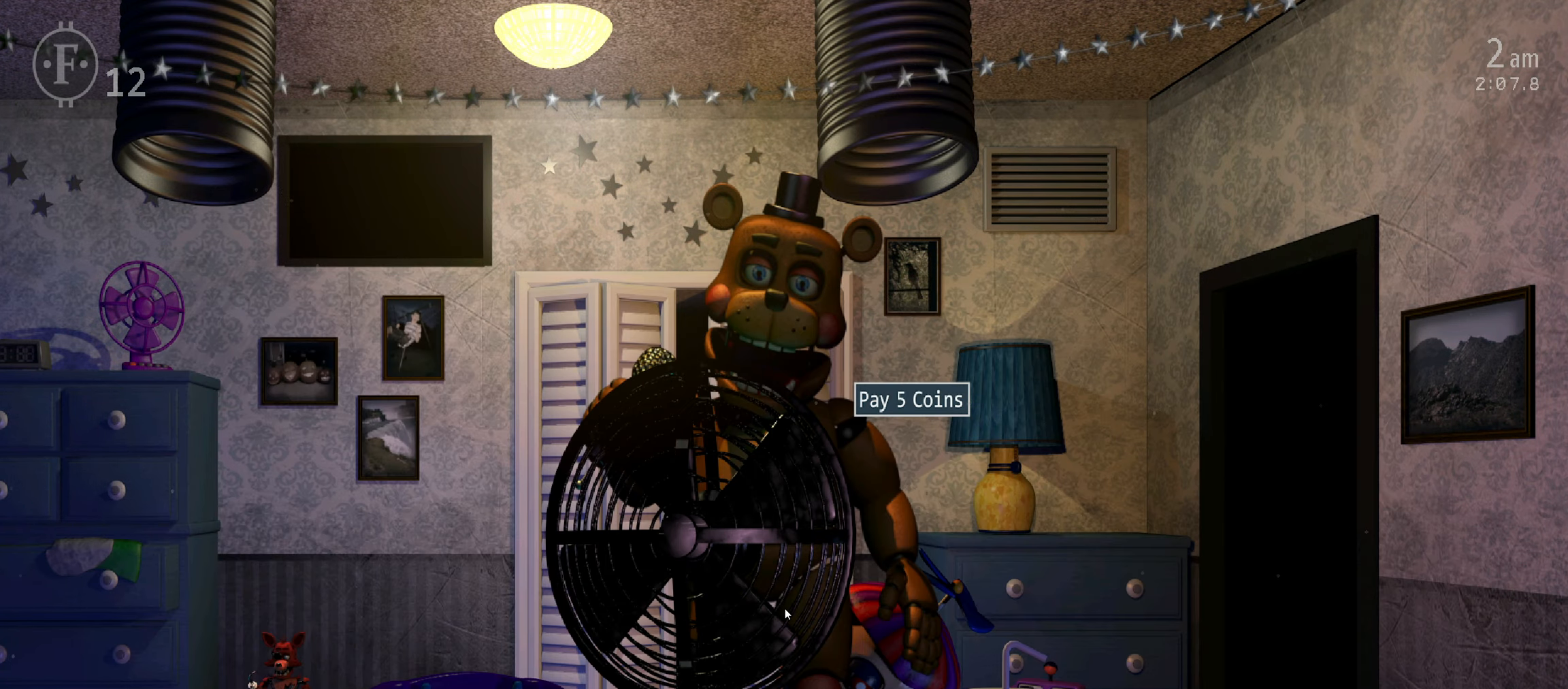
{"keys": [], "mouse": [], "events": []}
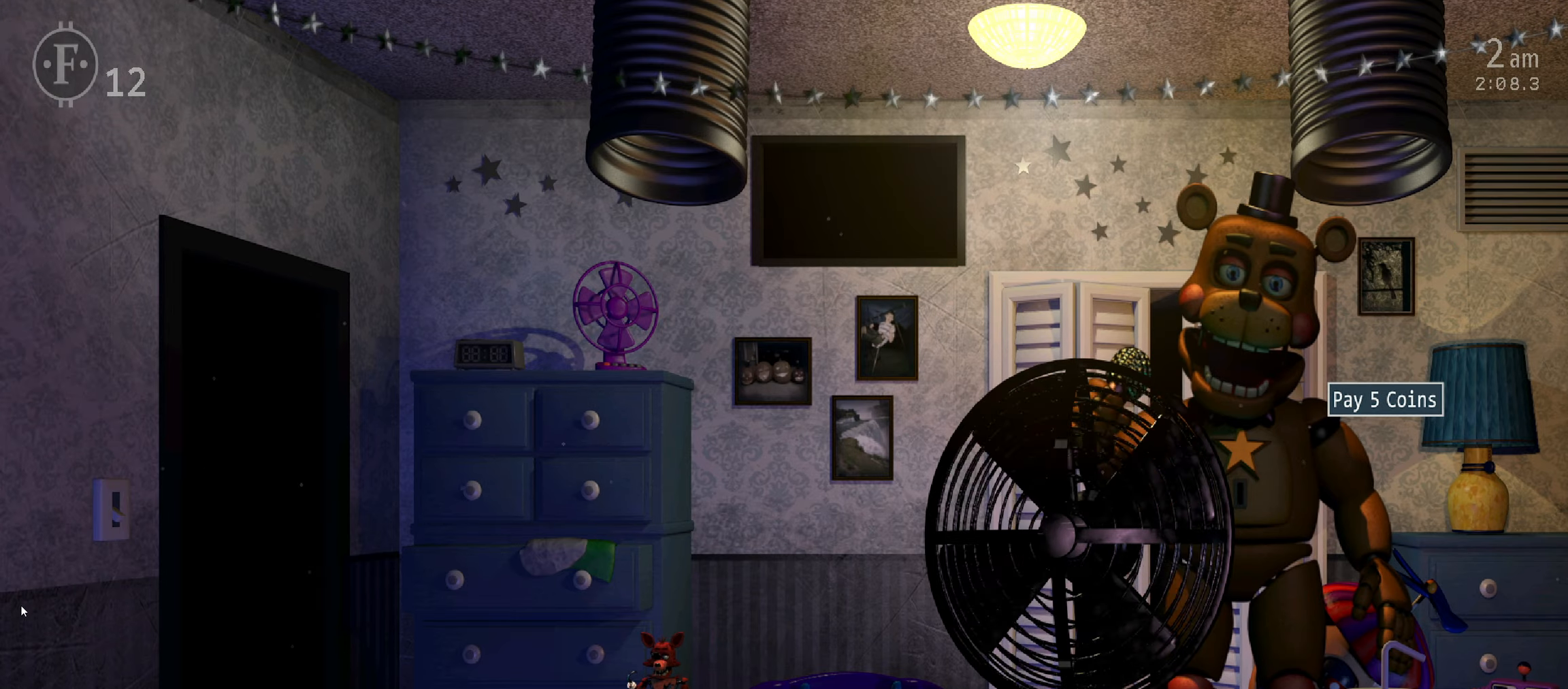
{"keys": [], "mouse": [], "events": []}
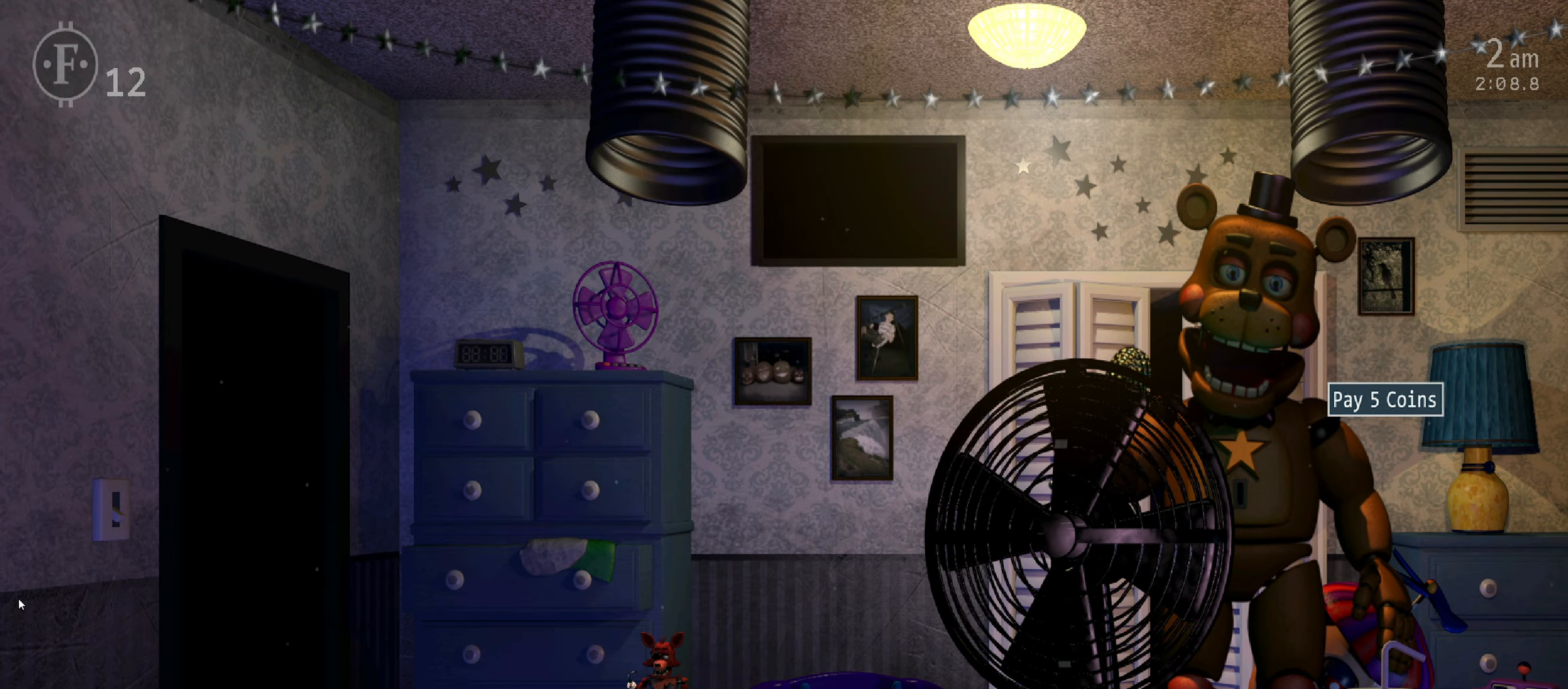
{"keys": [], "mouse": [], "events": []}
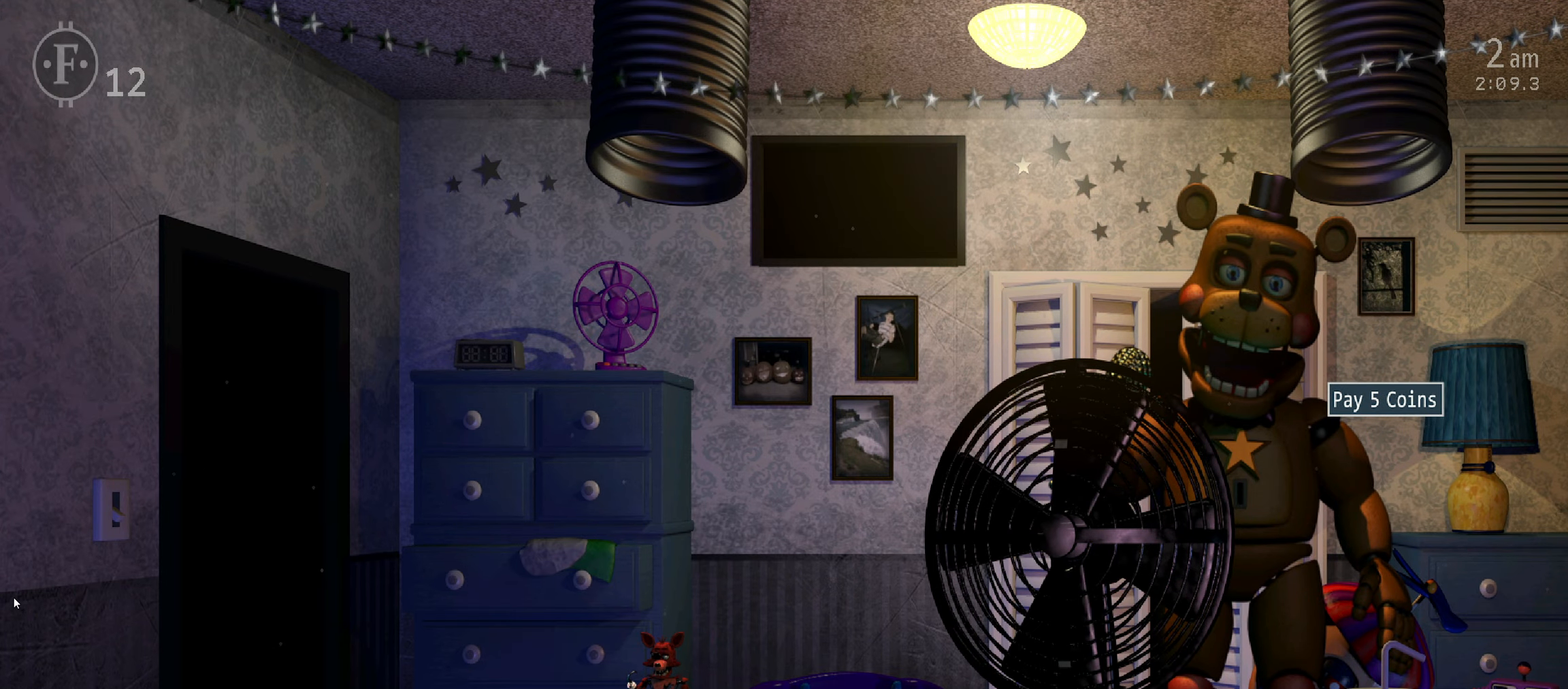
{"keys": [], "mouse": [], "events": []}
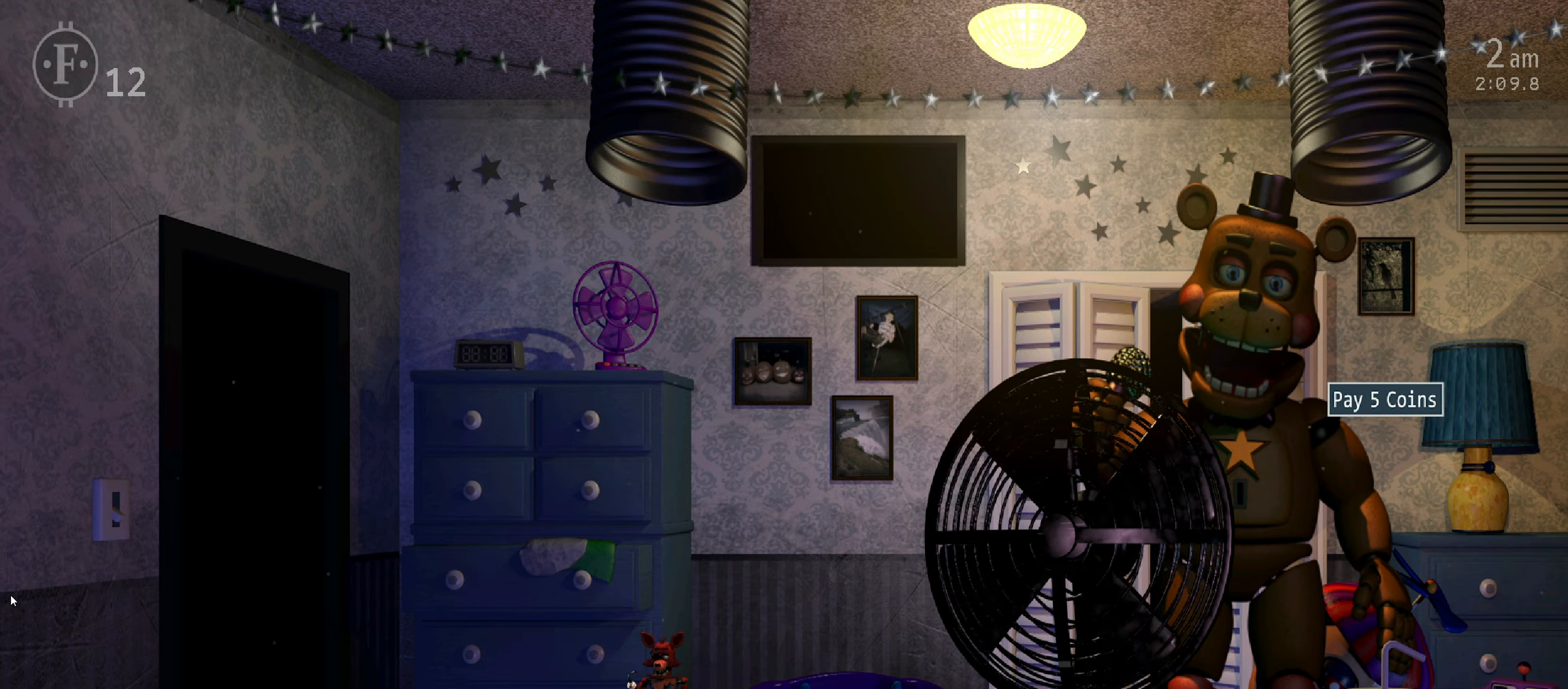
{"keys": [], "mouse": [], "events": []}
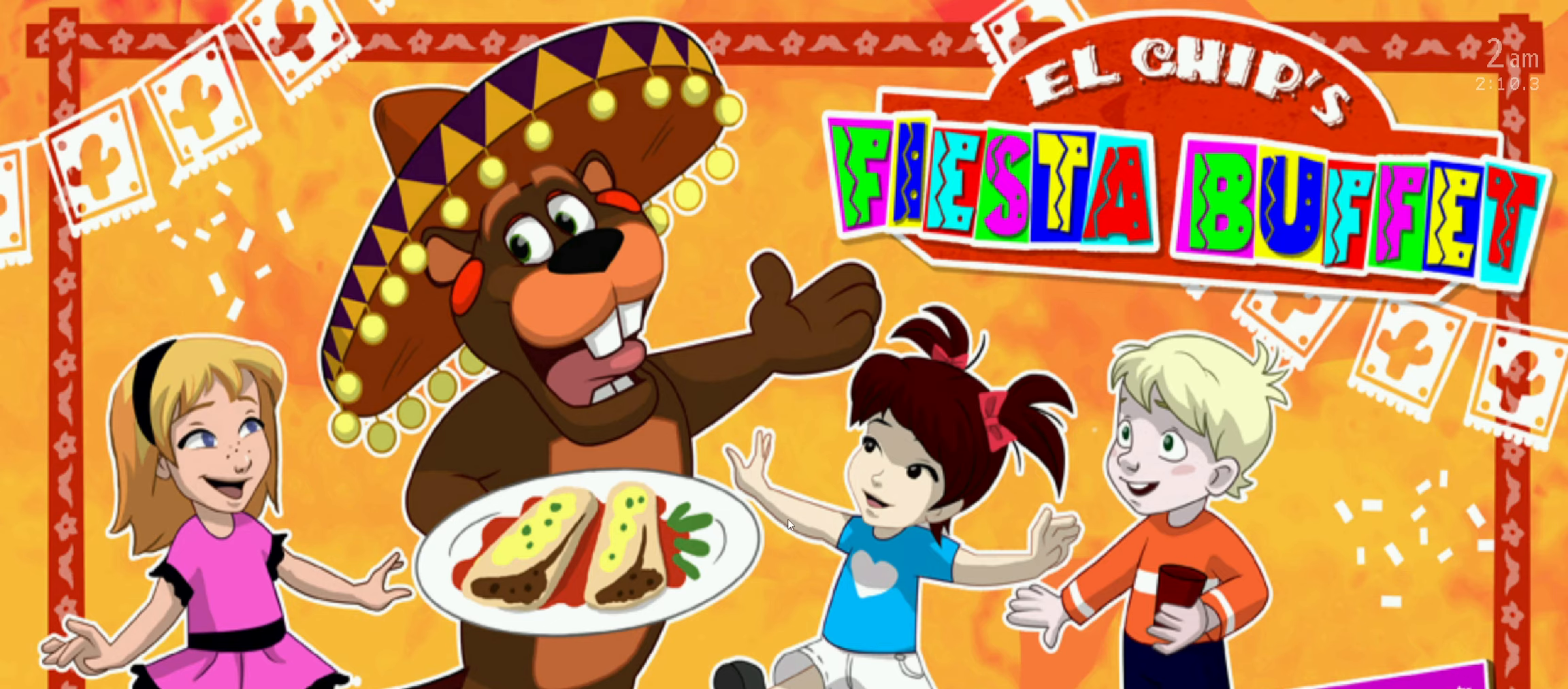
{"keys": [], "mouse": [], "events": [[283, "return", "down"], [433, "return", "up"]]}
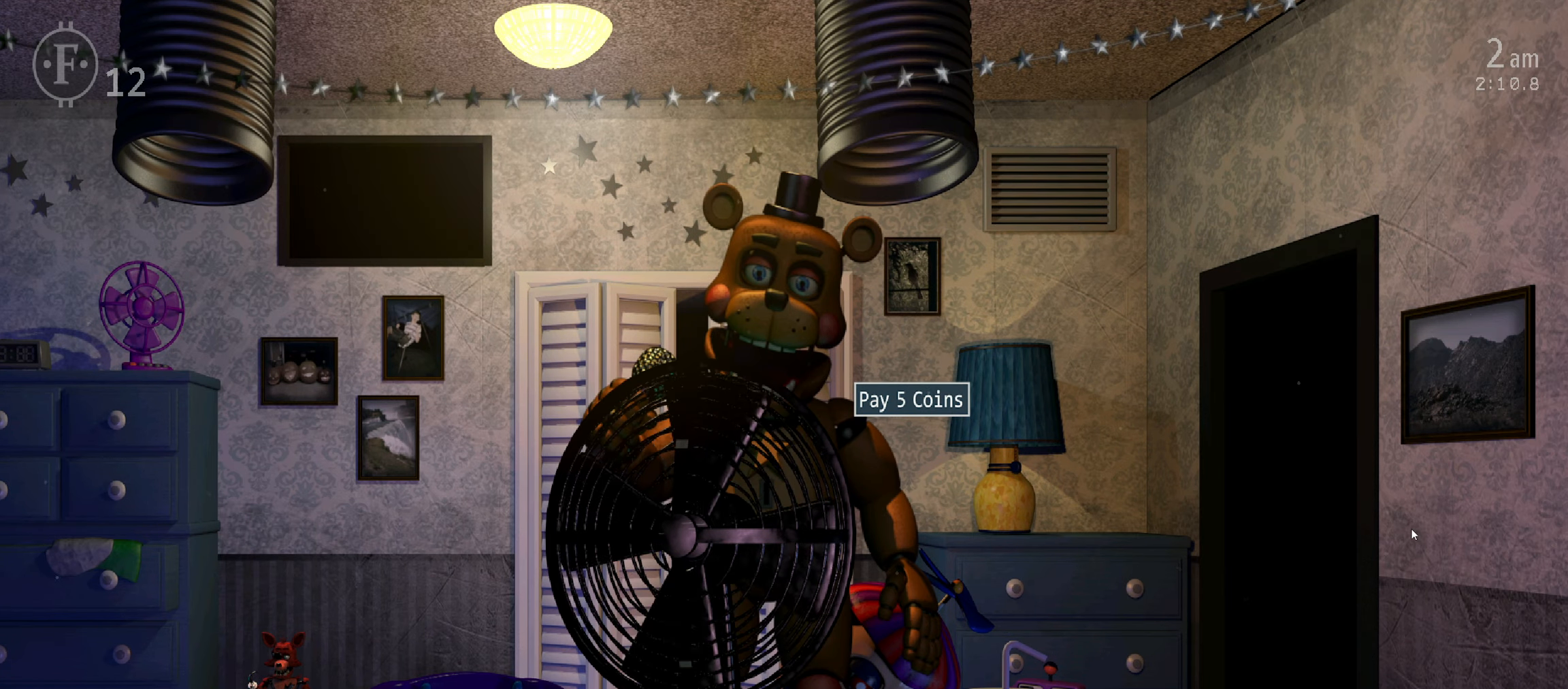
{"keys": [], "mouse": [], "events": []}
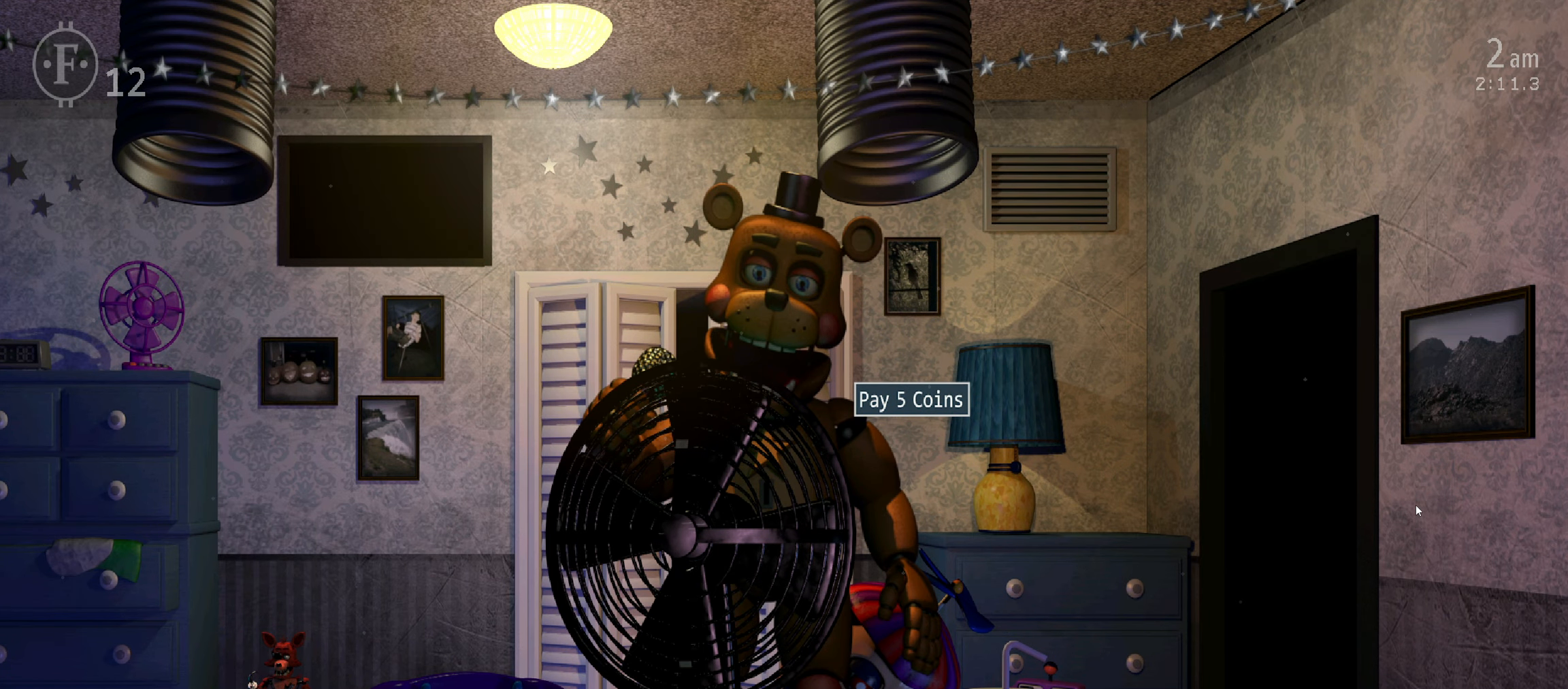
{"keys": [], "mouse": [], "events": []}
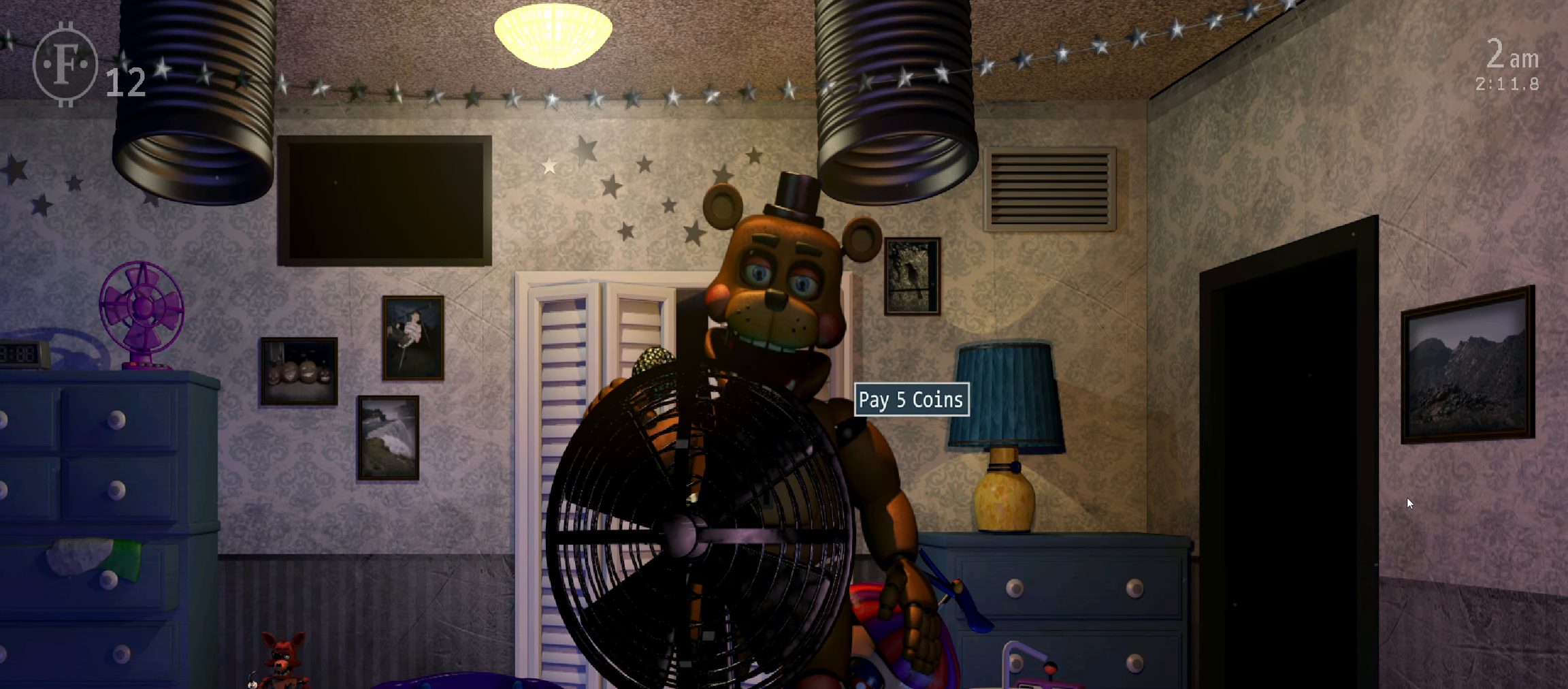
{"keys": [], "mouse": [], "events": []}
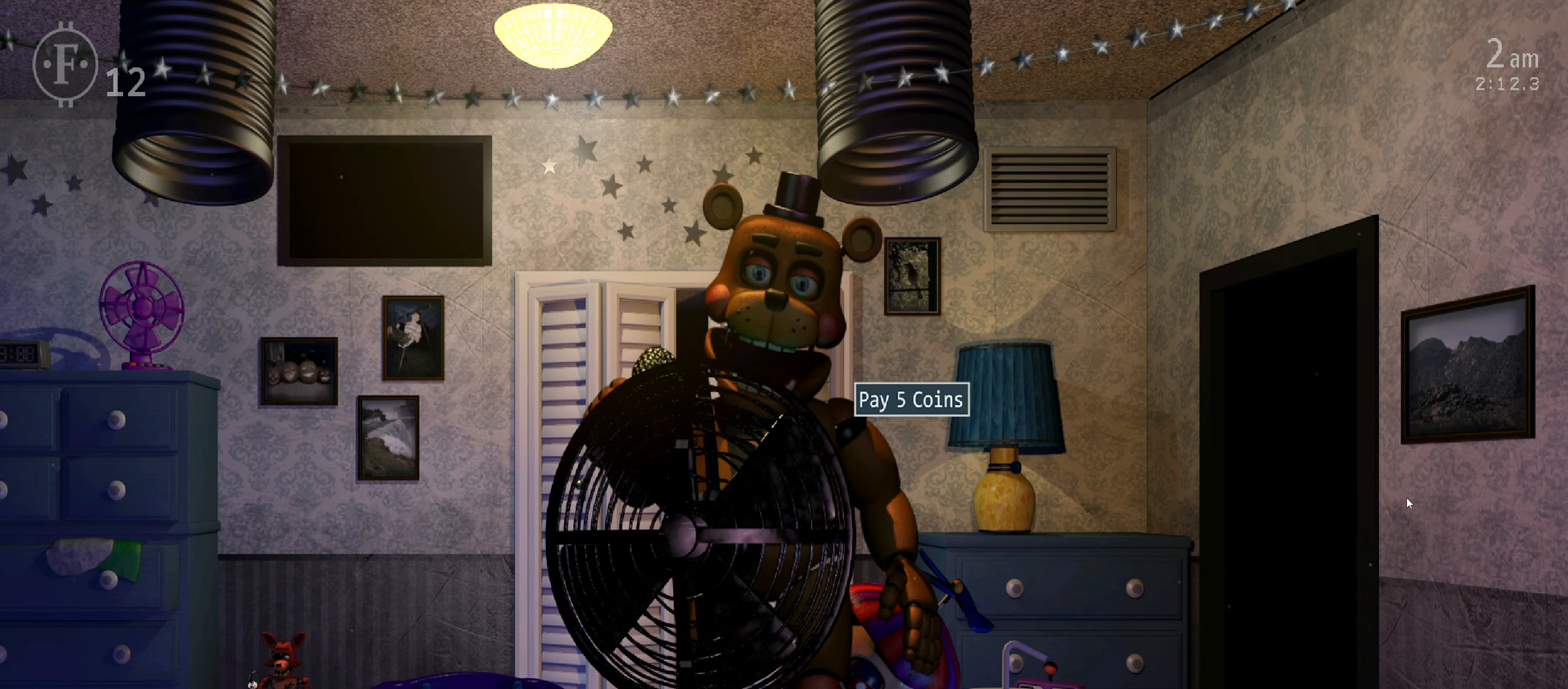
{"keys": [], "mouse": [], "events": [[100, "space", "down"], [216, "space", "up"]]}
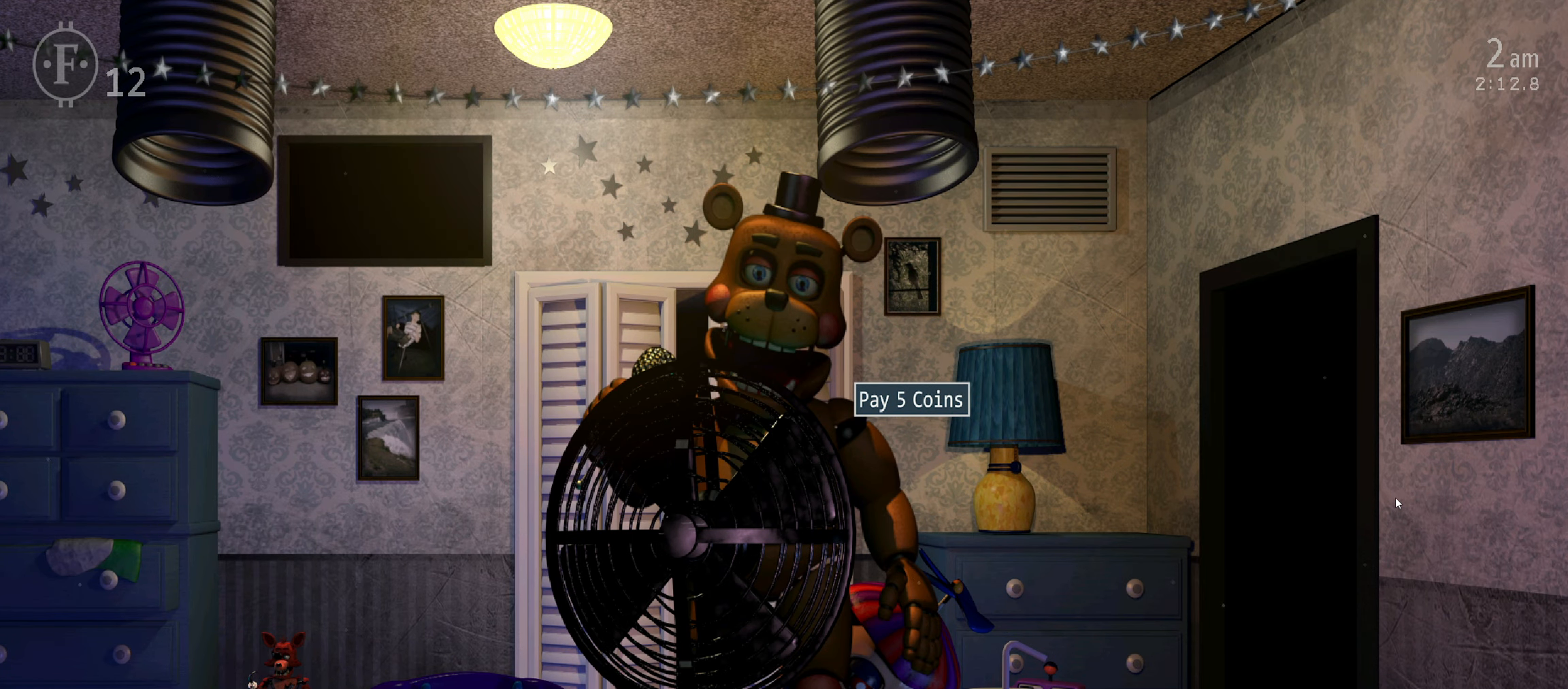
{"keys": [], "mouse": [], "events": []}
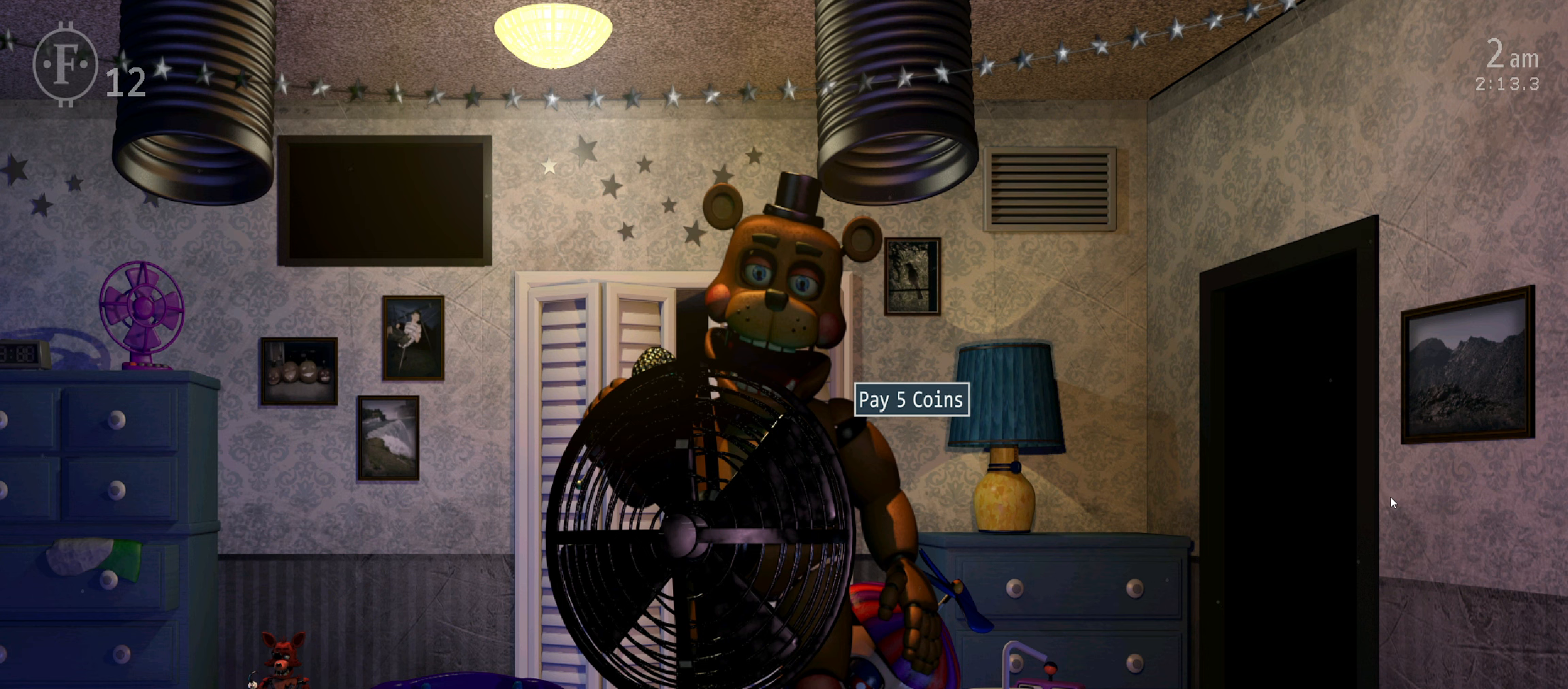
{"keys": [], "mouse": [], "events": []}
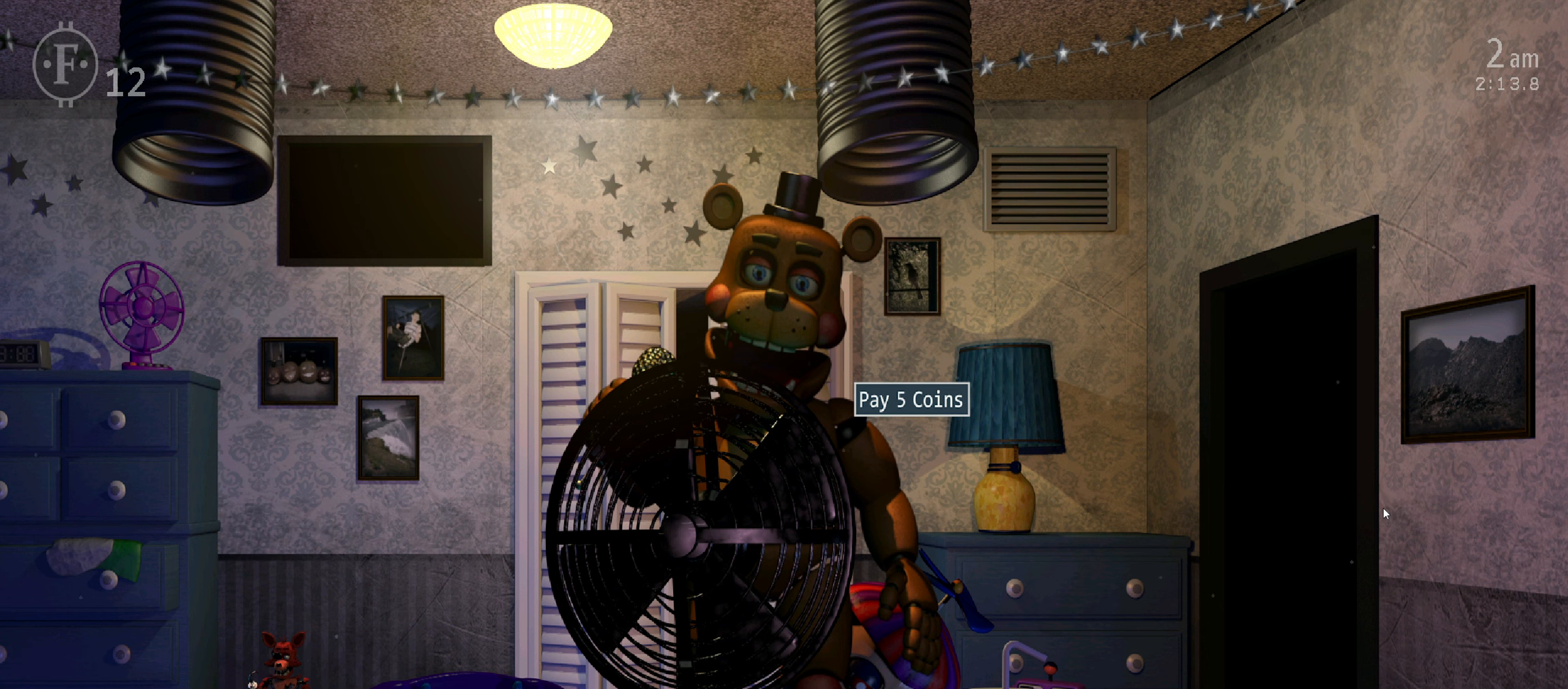
{"keys": [], "mouse": [], "events": [[217, "5", "down"], [317, "5", "up"]]}
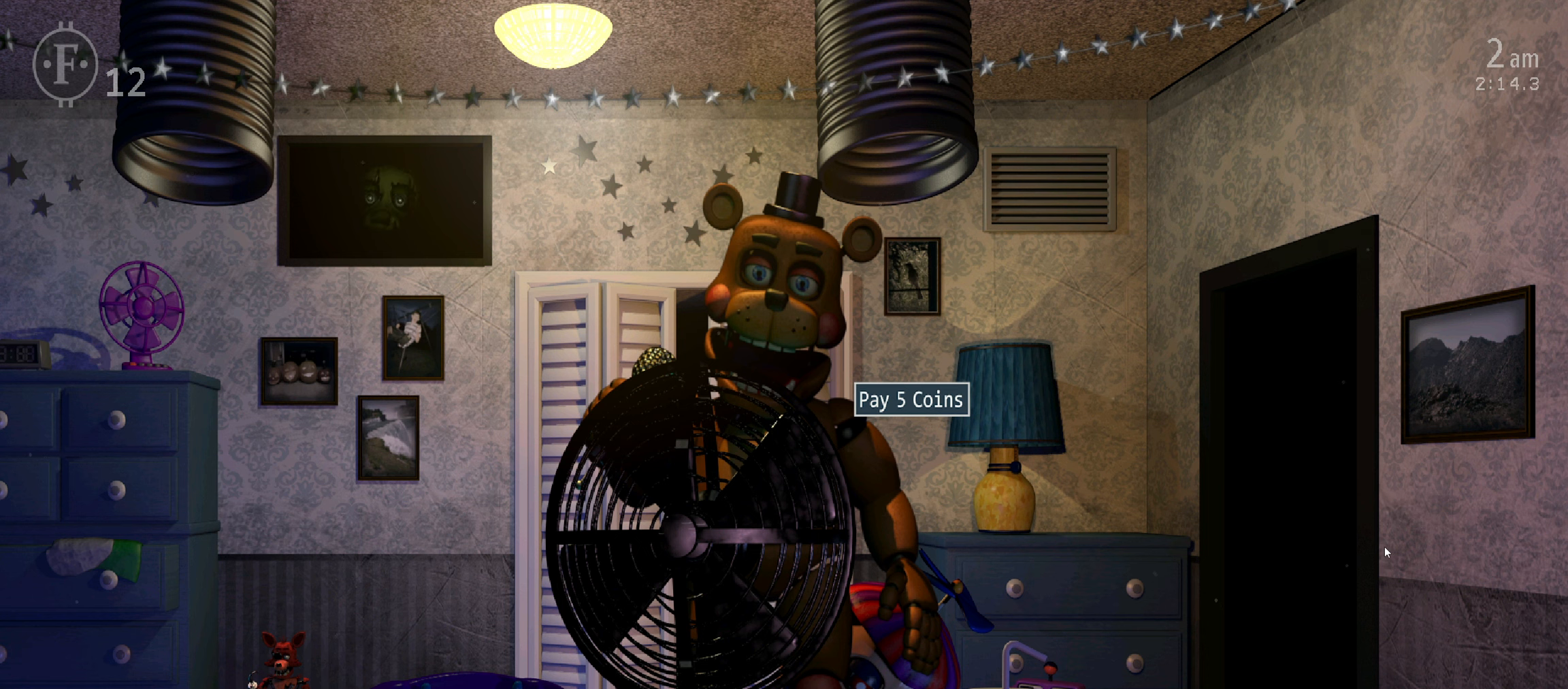
{"keys": [], "mouse": []}
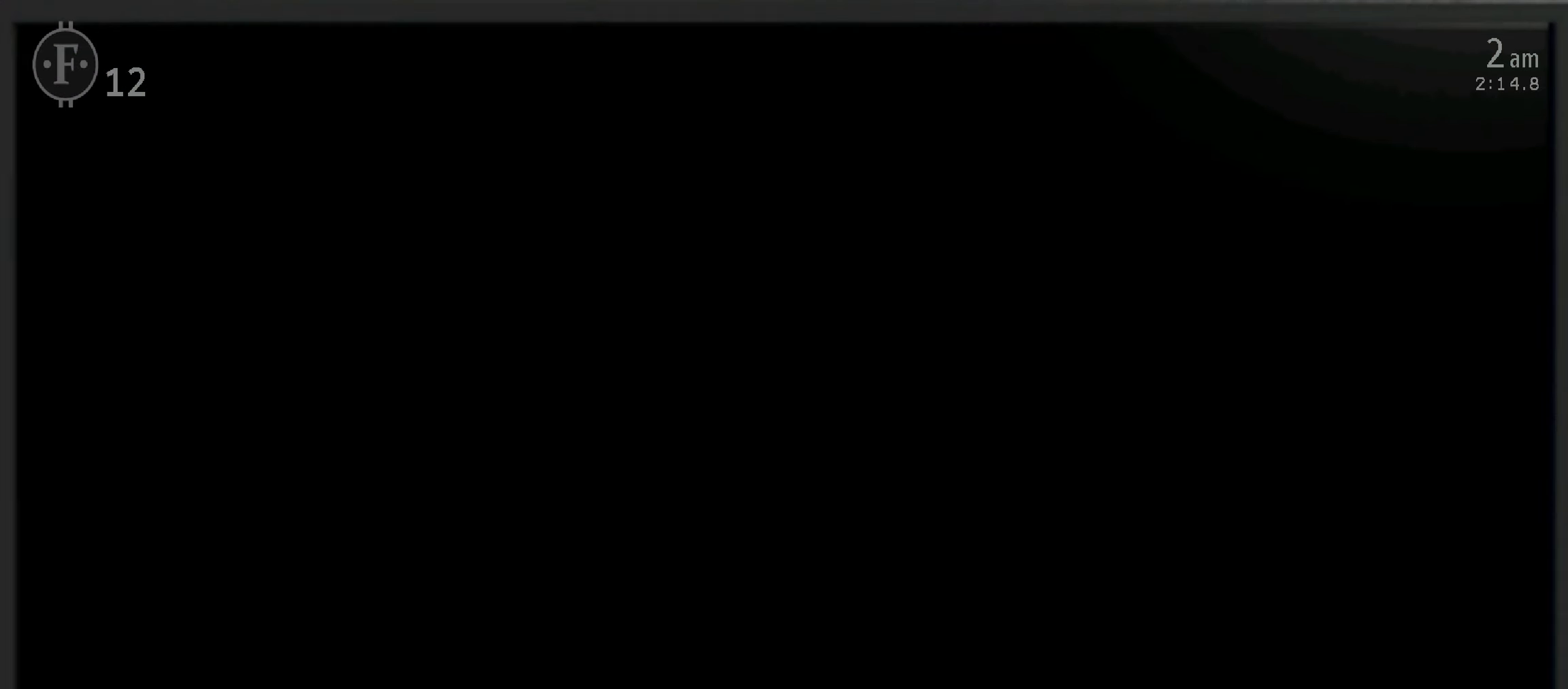
{"keys": [], "mouse": [], "events": []}
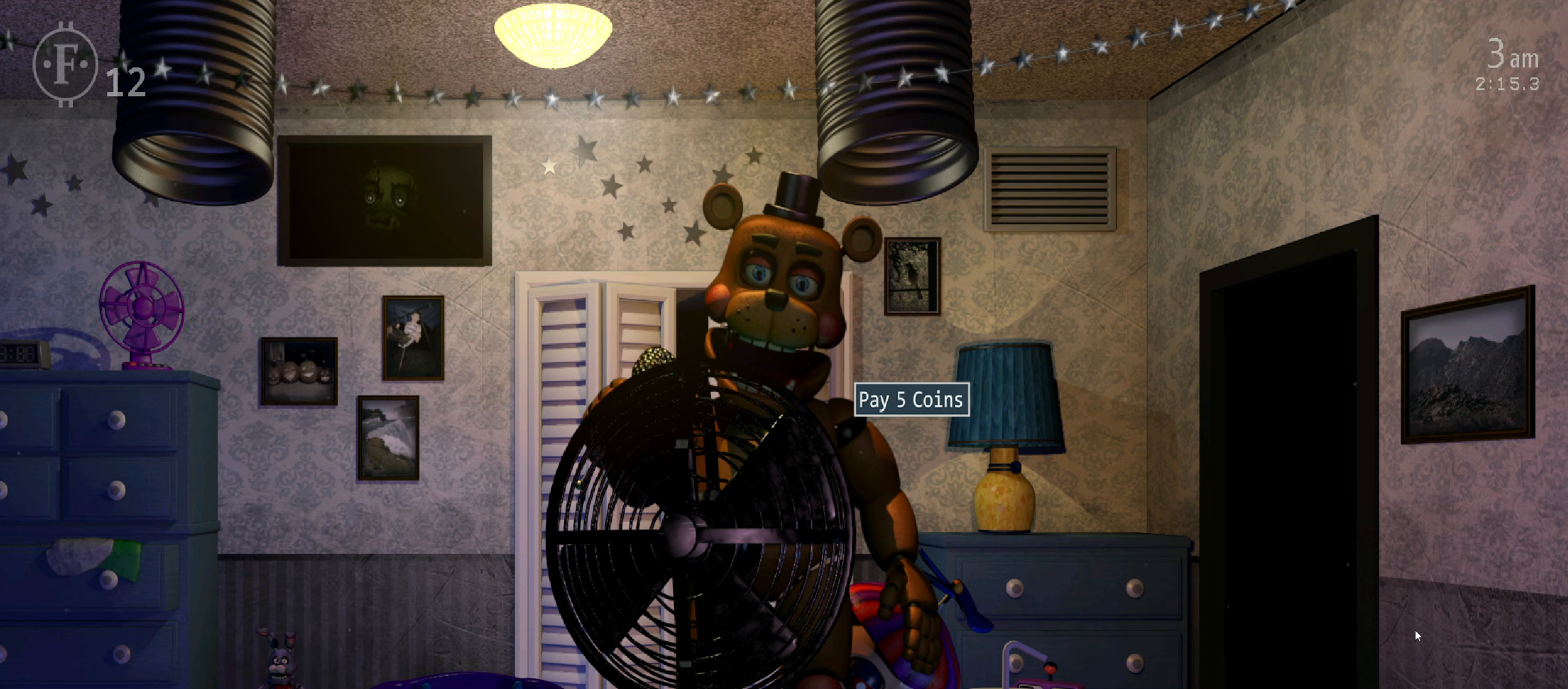
{"keys": [], "mouse": [], "events": []}
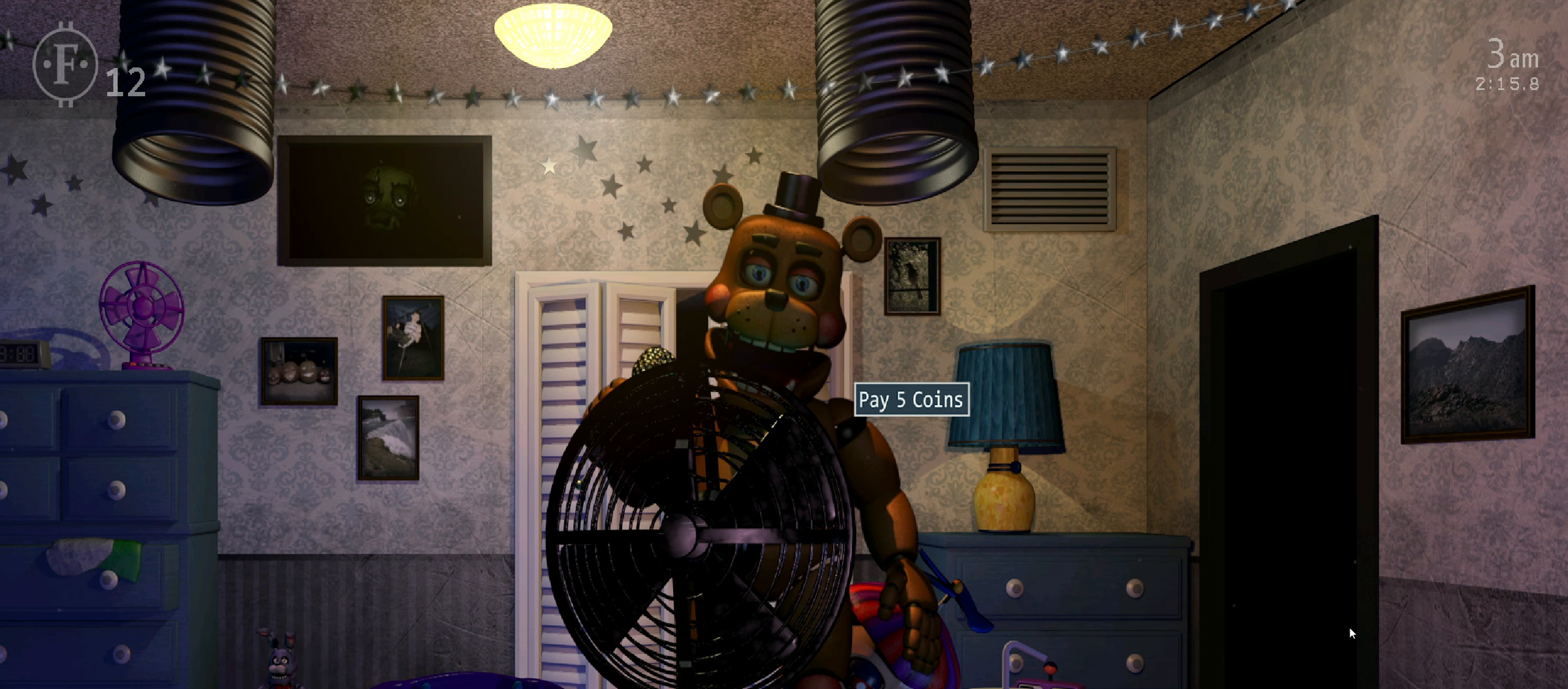
{"keys": [], "mouse": [], "events": []}
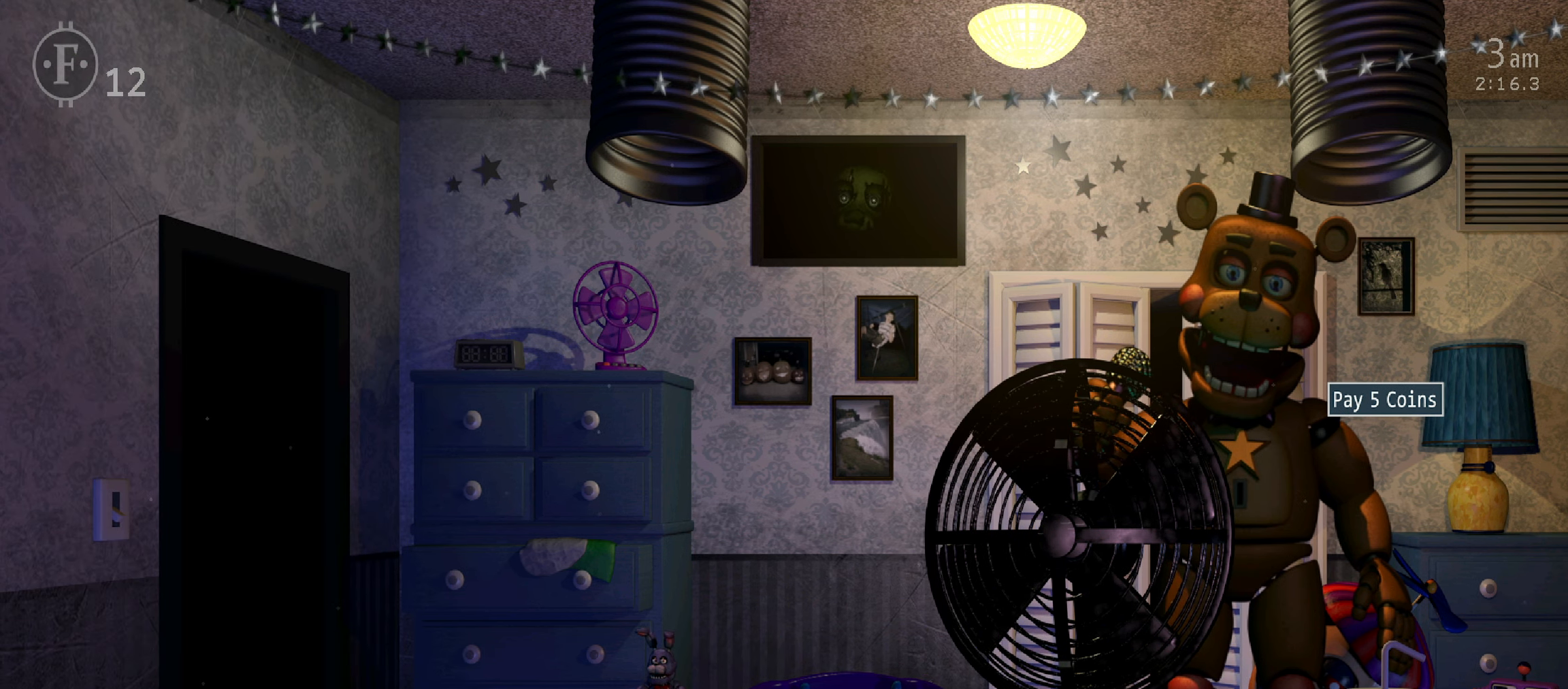
{"keys": [], "mouse": [], "events": [[317, "mouse_left", "down"], [400, "mouse_left", "up"]]}
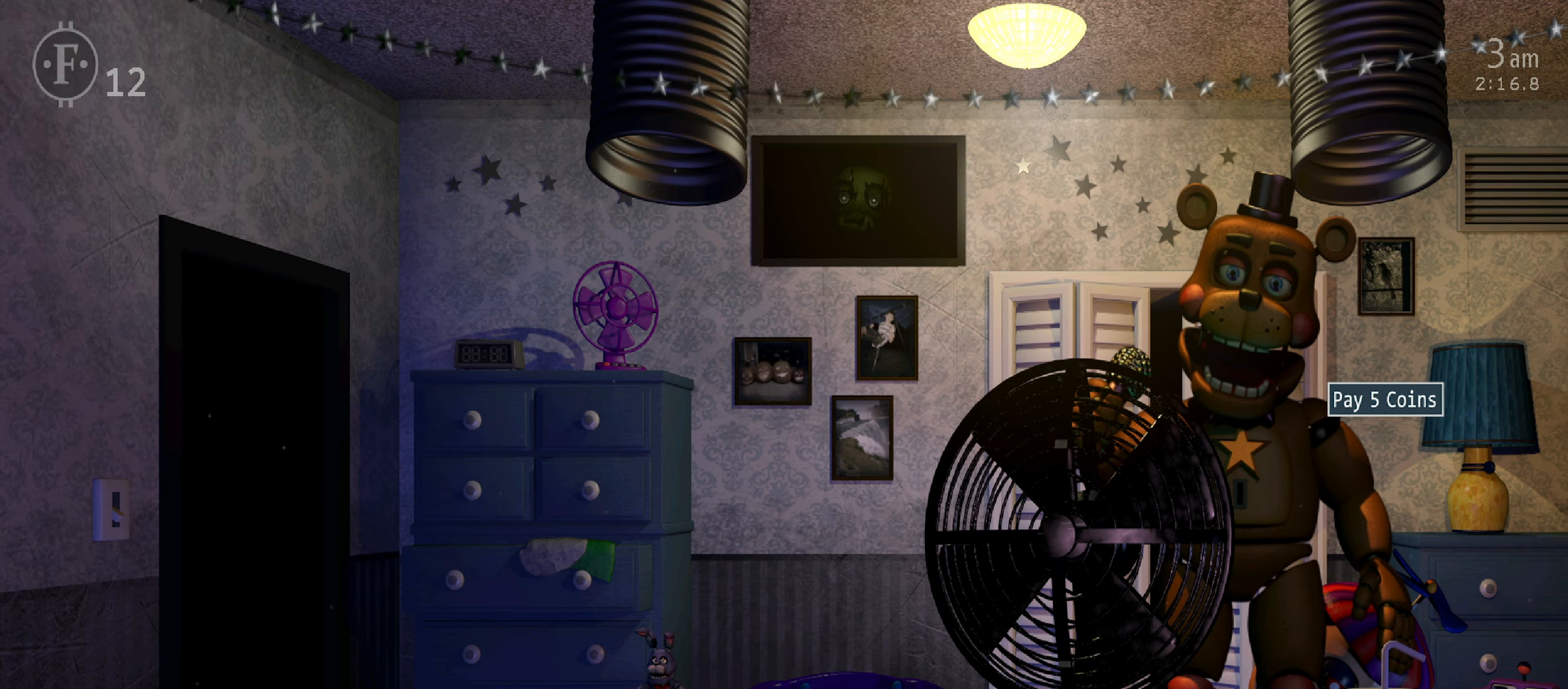
{"keys": [], "mouse": [], "events": [[67, "mouse_left", "down"], [167, "mouse_left", "up"], [233, "mouse_left", "down"], [317, "mouse_left", "up"]]}
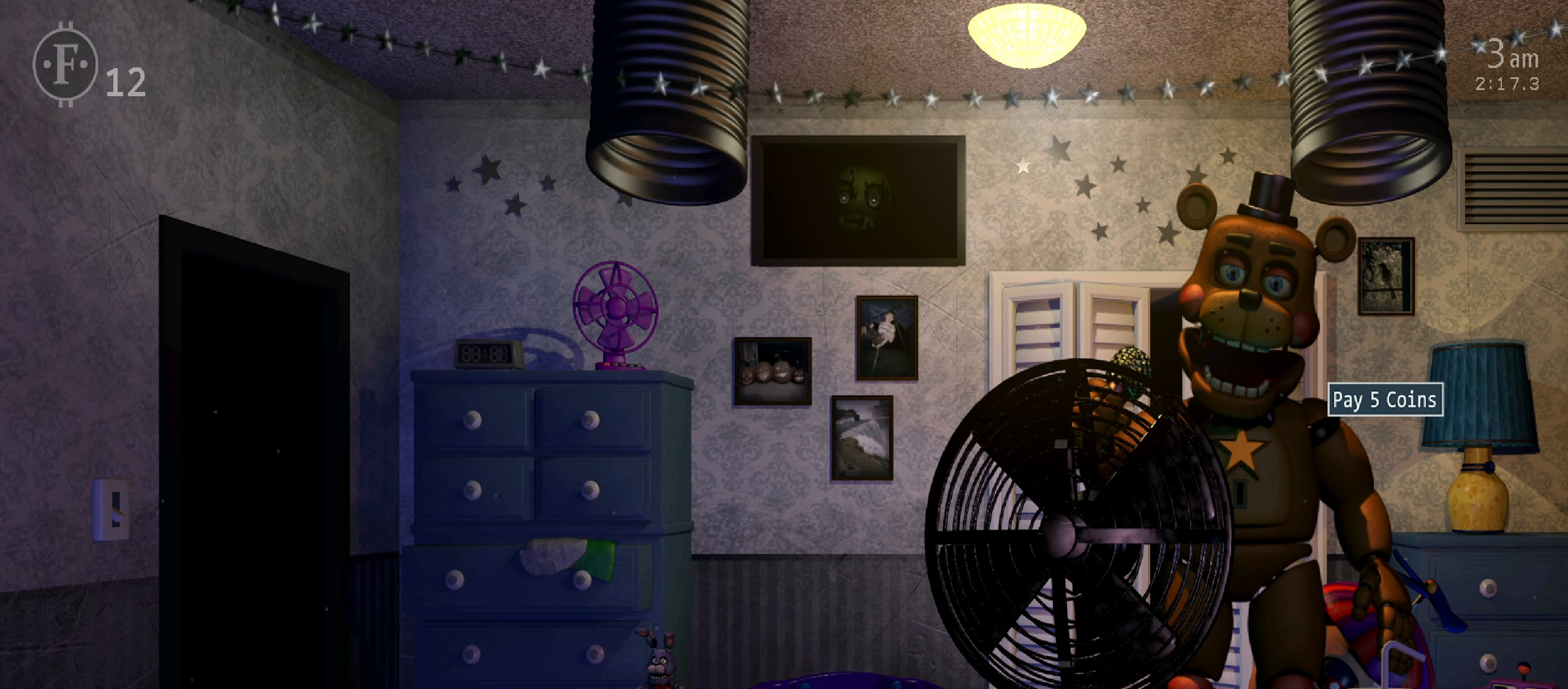
{"keys": [], "mouse": [], "events": []}
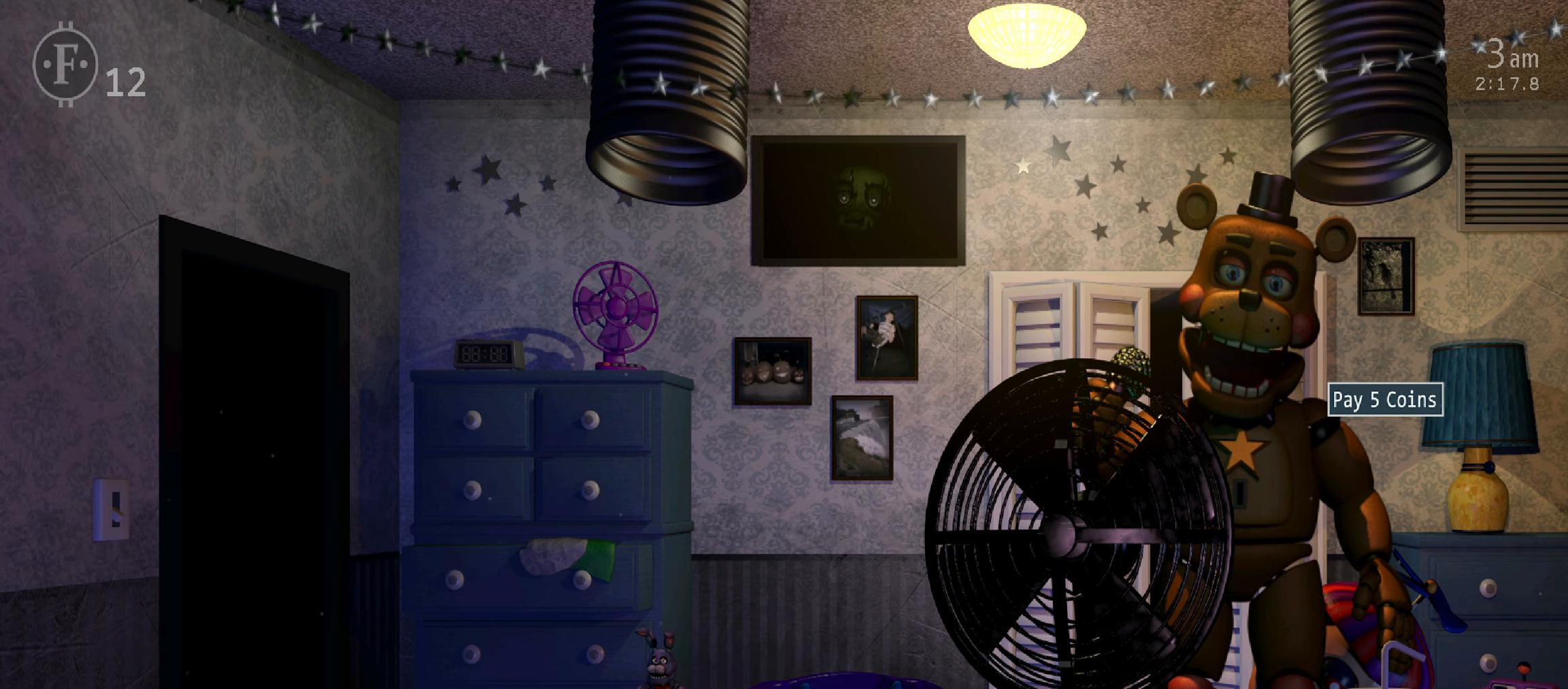
{"keys": [], "mouse": [], "events": []}
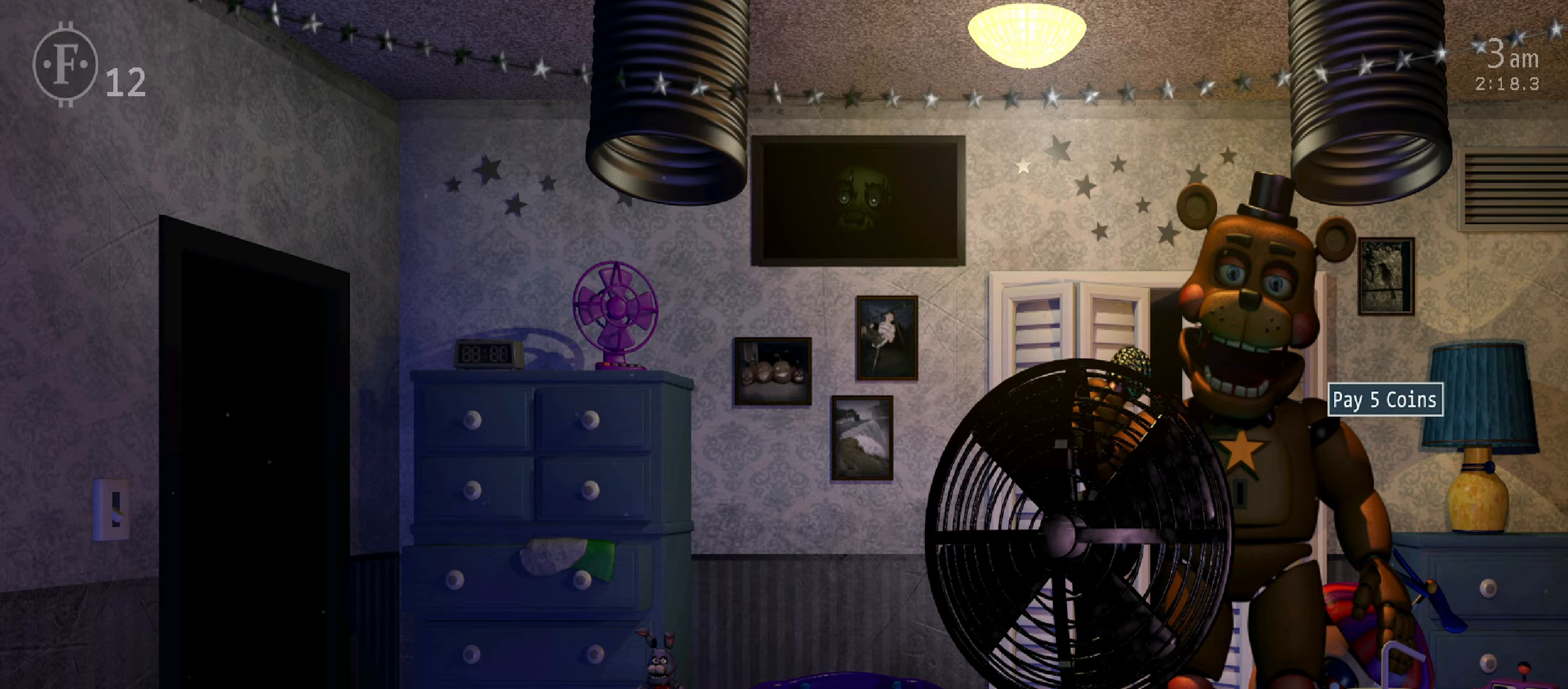
{"keys": [], "mouse": [], "events": []}
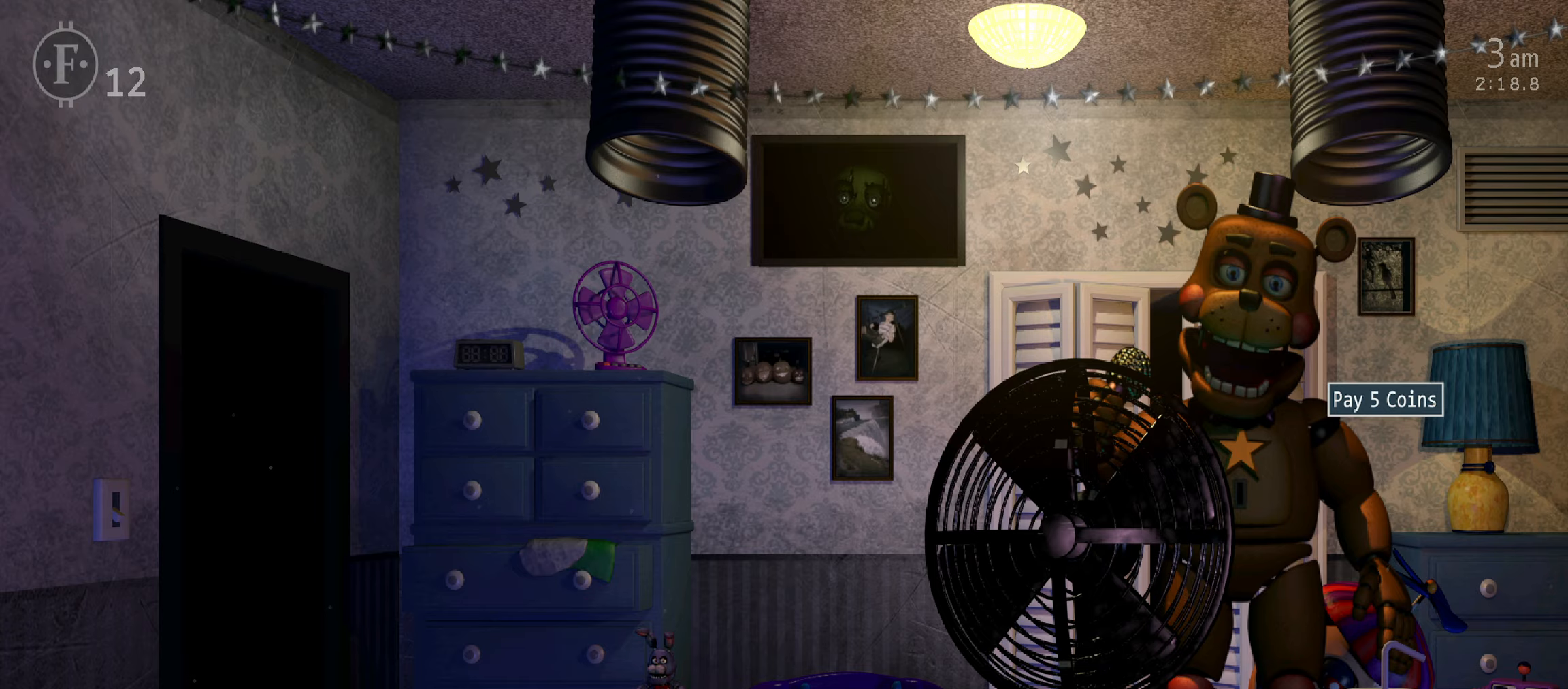
{"keys": [], "mouse": [], "events": []}
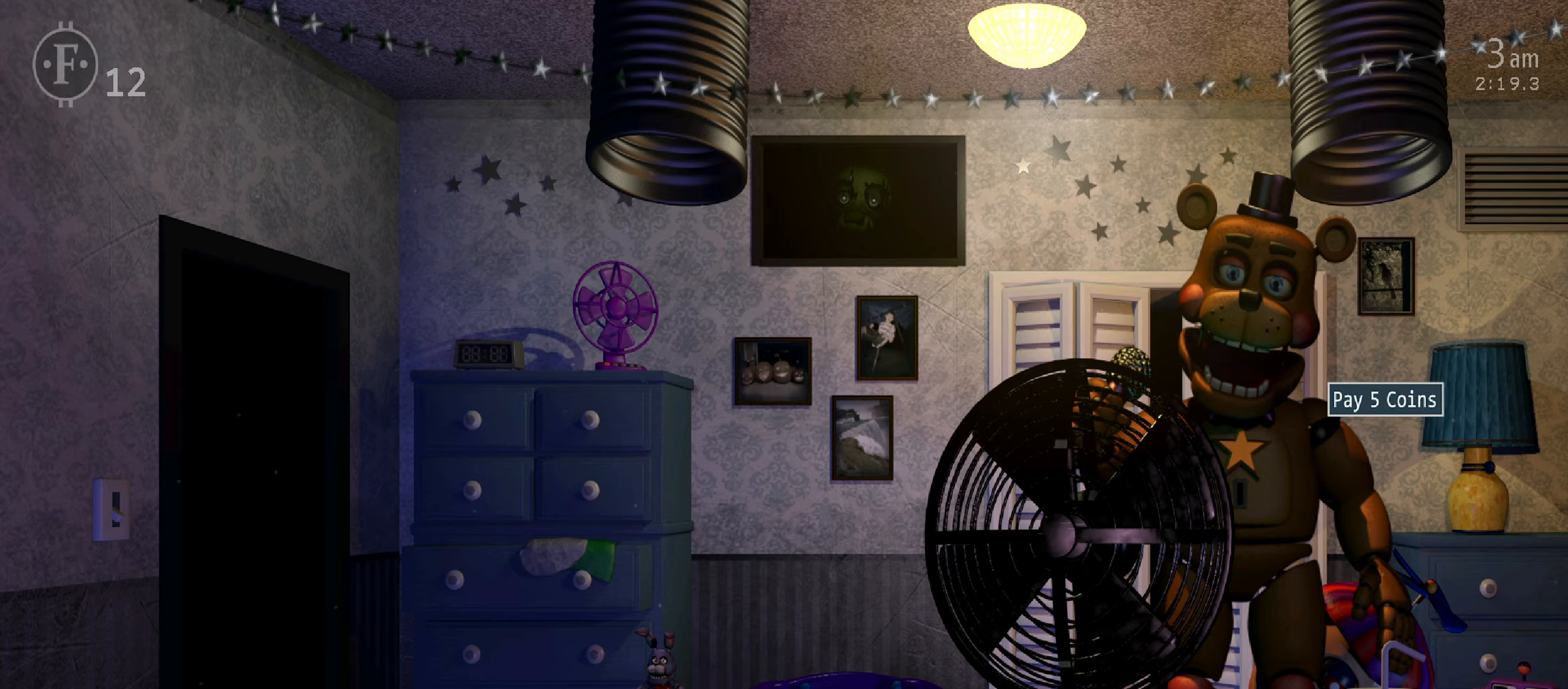
{"keys": [], "mouse": [], "events": []}
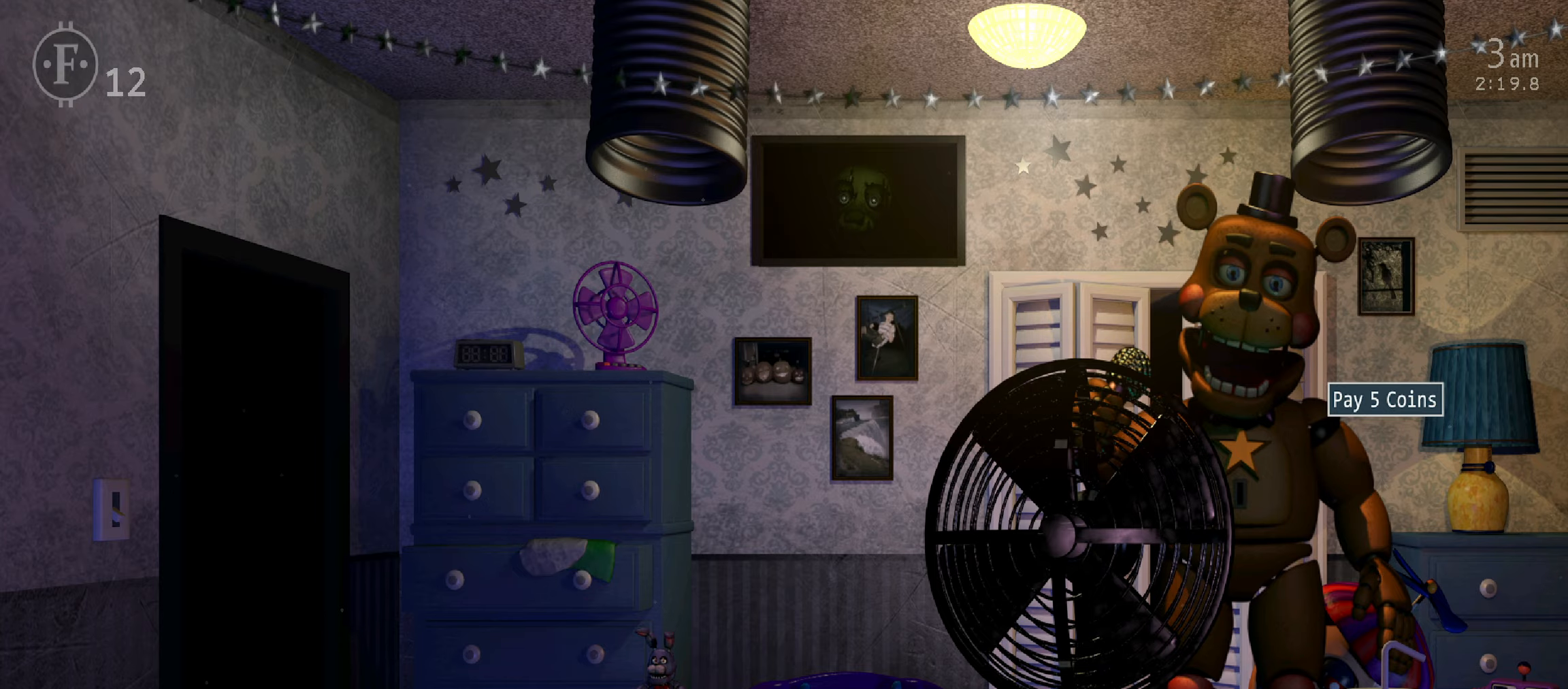
{"keys": [], "mouse": [], "events": [[217, "return", "down"], [334, "return", "up"], [384, "return", "down"], [467, "return", "up"]]}
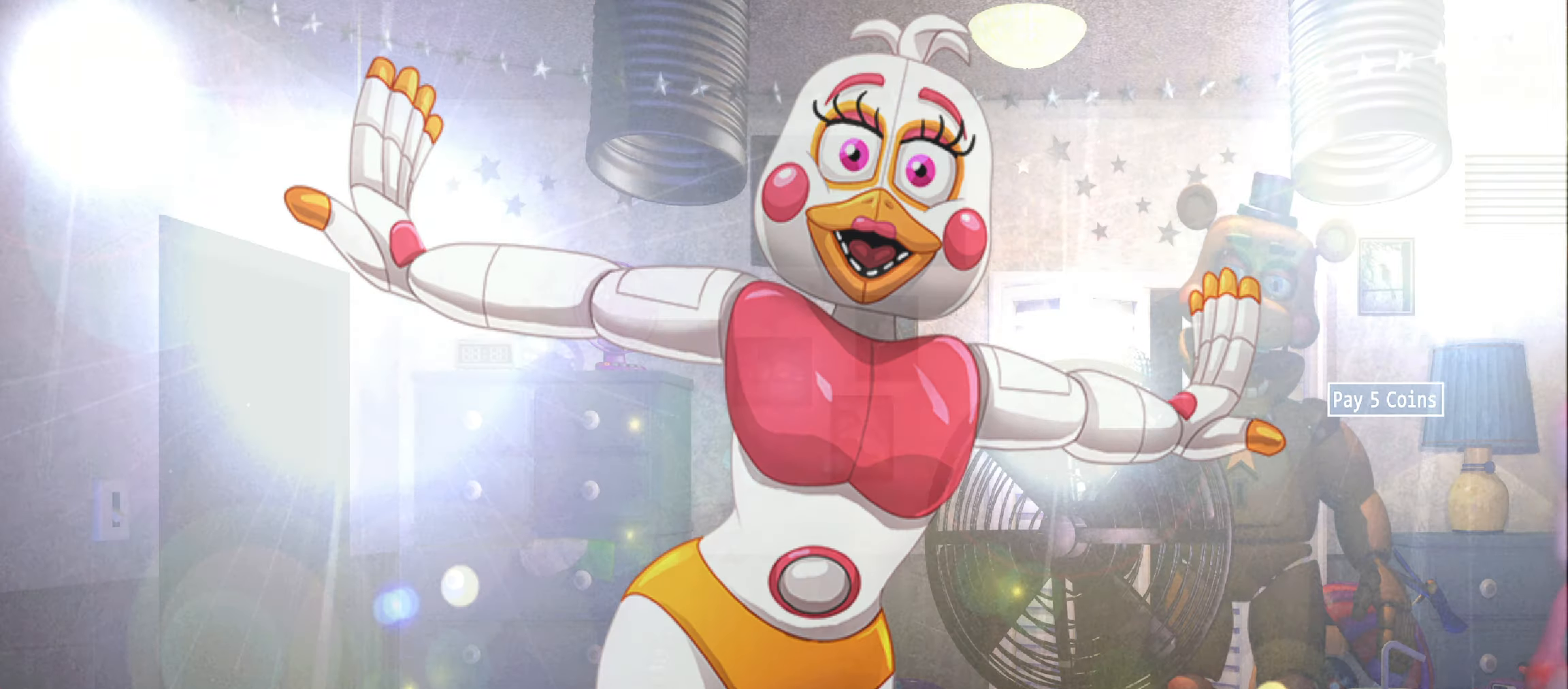
{"keys": [], "mouse": [], "events": []}
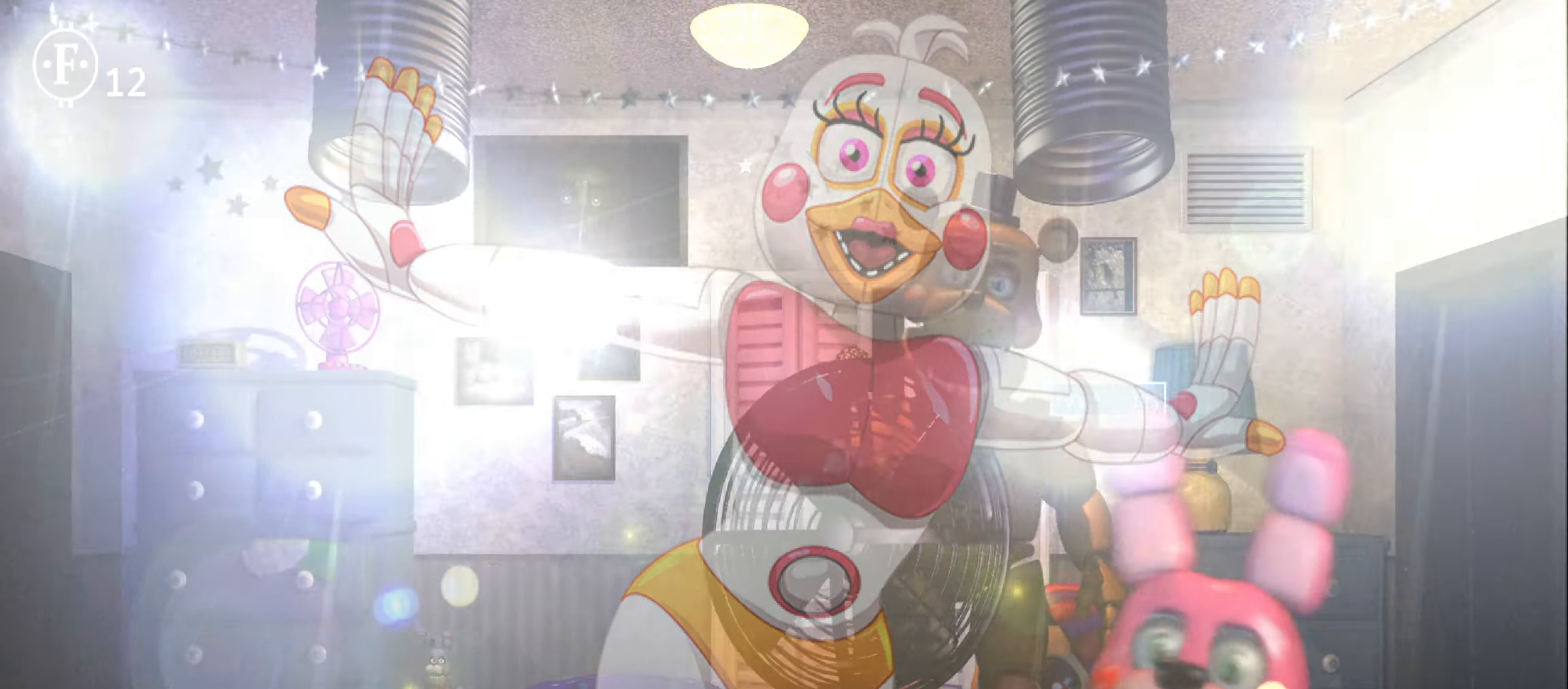
{"keys": [], "mouse": [], "events": []}
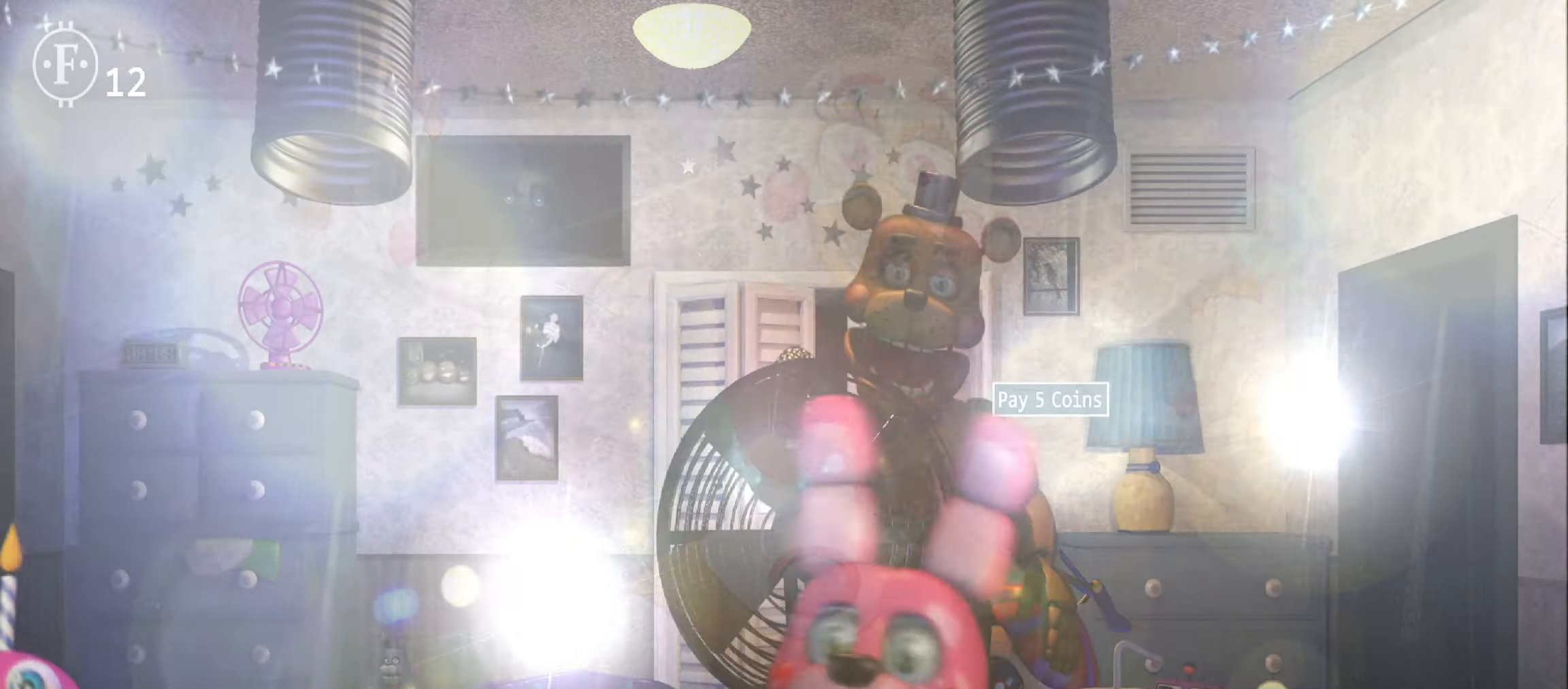
{"keys": [], "mouse": [], "events": []}
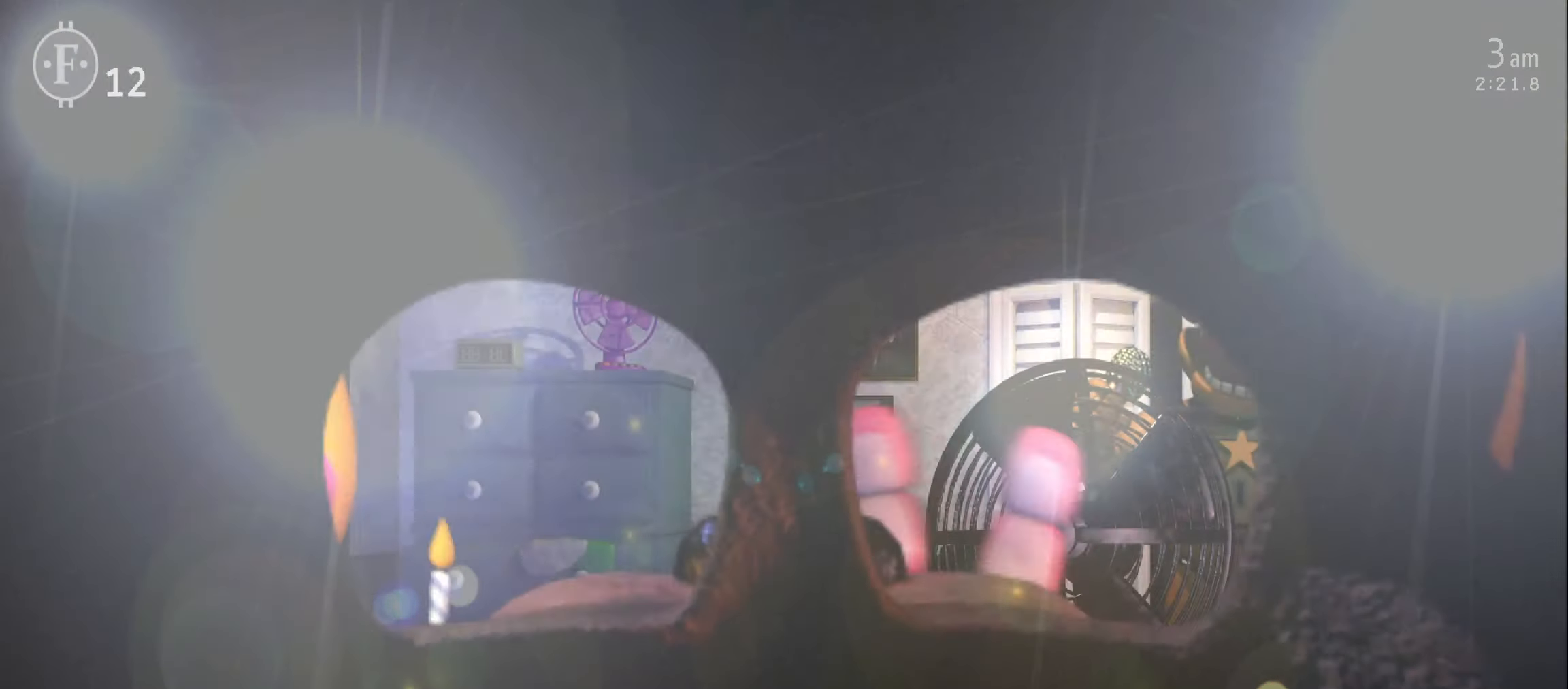
{"keys": [], "mouse": ["left"], "events": [[467, "mouse_left", "down"]]}
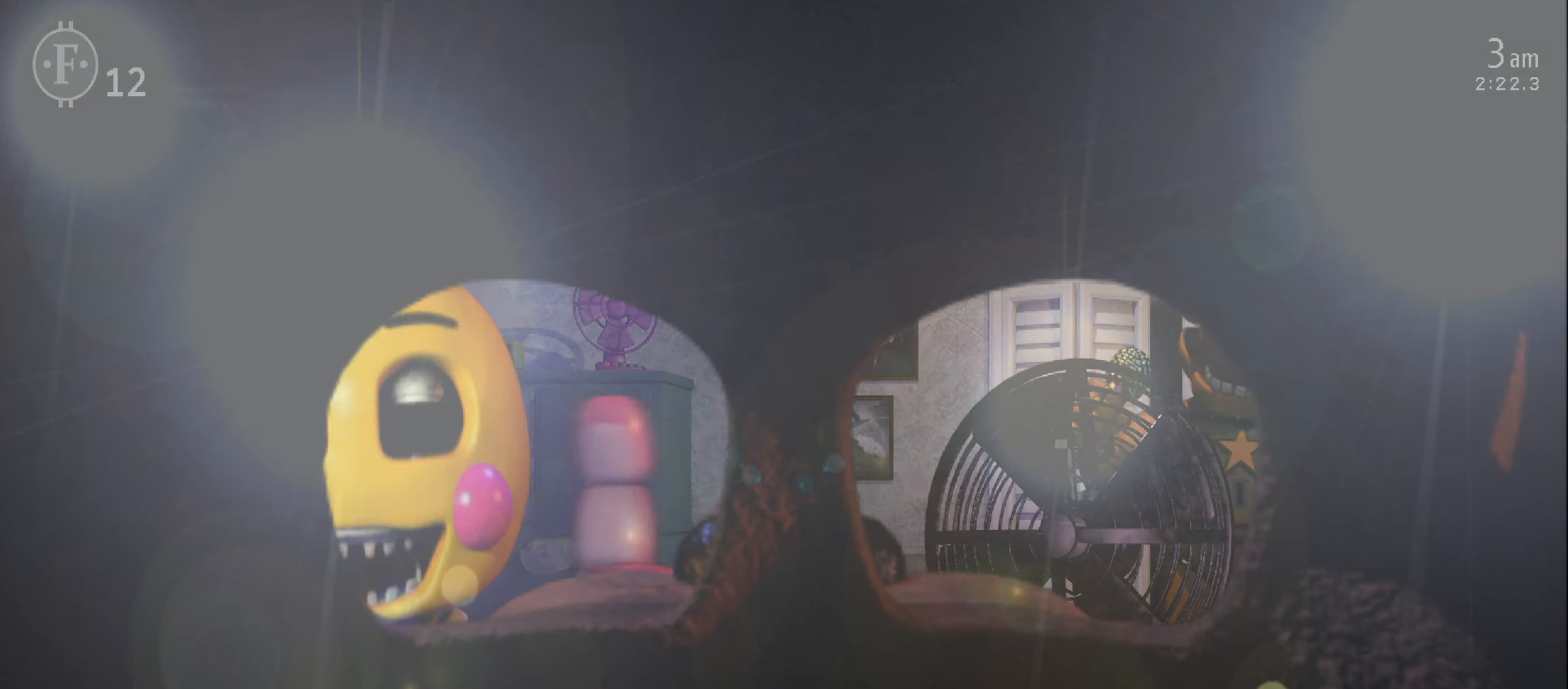
{"keys": [], "mouse": [], "events": [[67, "mouse_left", "up"], [117, "mouse_left", "down"], [184, "mouse_left", "up"], [350, "mouse_left", "down"], [417, "mouse_left", "up"]]}